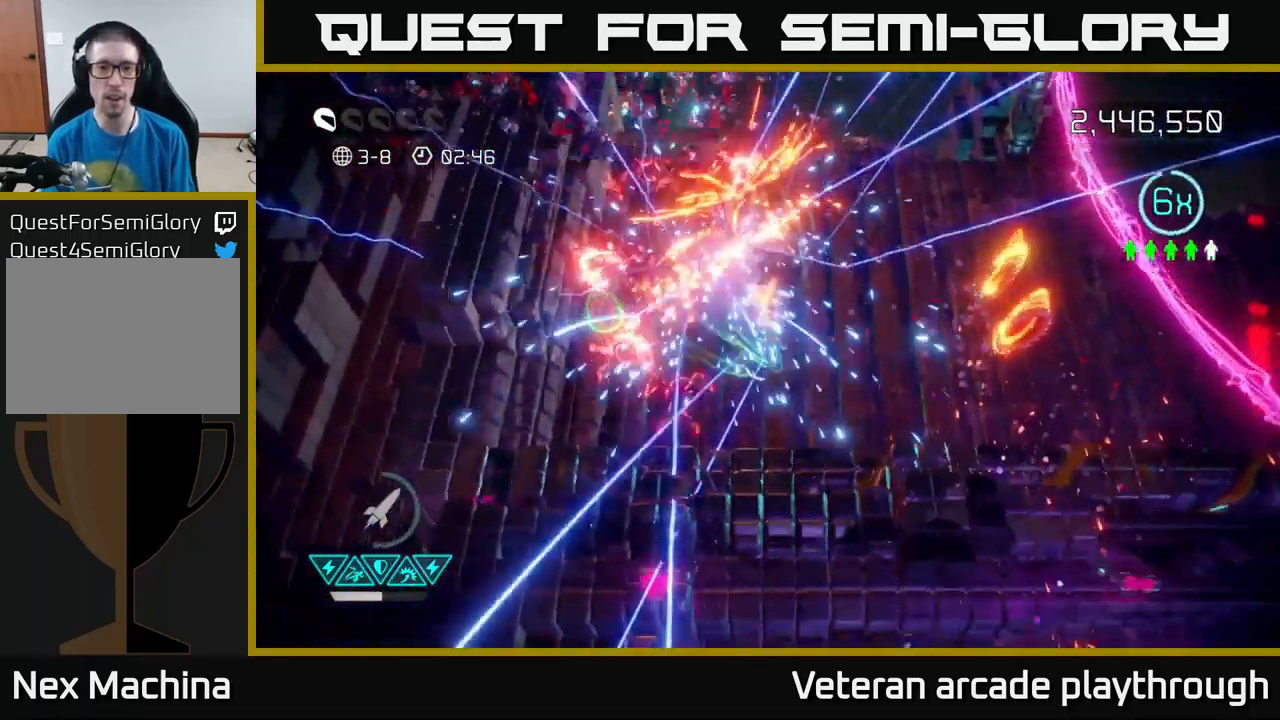
Gameplay with a controller (Xbox layout); each line is a JSON object with the inputs held at the frame after it. "events" lists button and stick changes between this image and that frame as [ms after this image, input, new state], when the widget could be followed in between.
{"buttons": [], "left_stick": "left", "right_stick": "down", "events": [[83, "right_stick", "left"], [183, "right_stick", "down-left"], [433, "right_stick", "down"], [483, "left_stick", "left"]]}
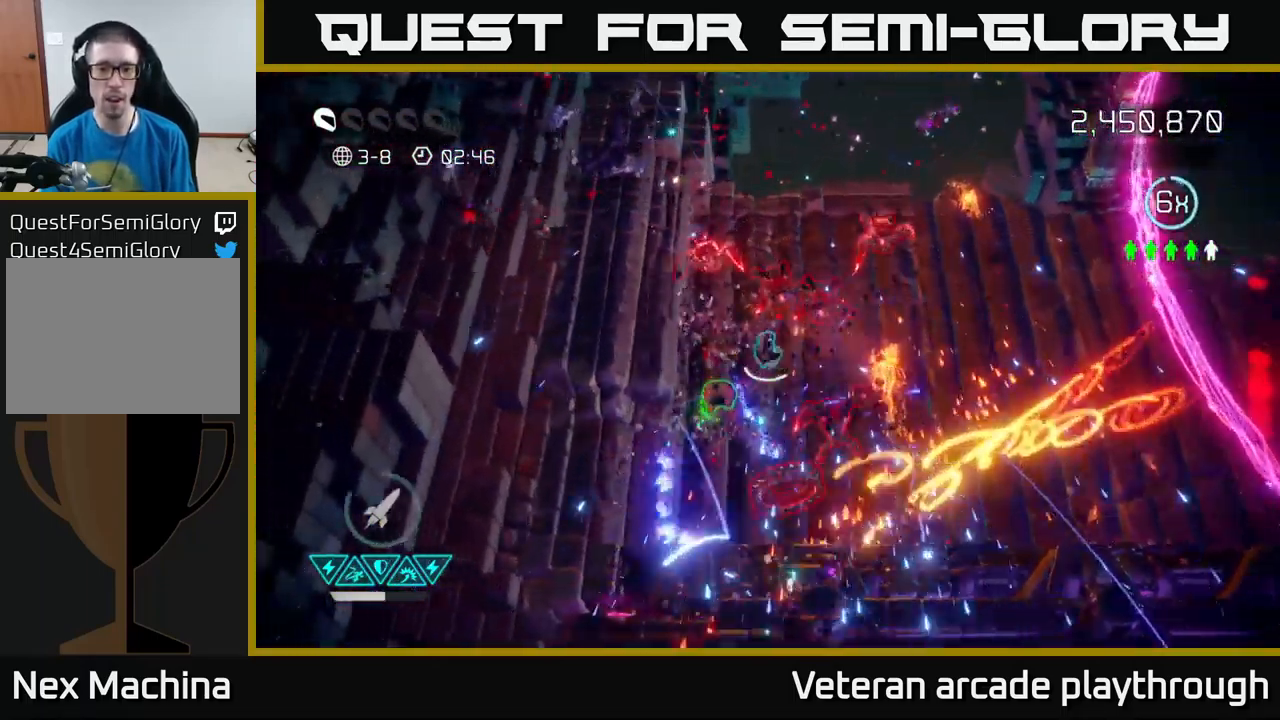
{"buttons": [], "left_stick": "down", "right_stick": "right", "events": [[67, "left_stick", "down-left"], [100, "right_stick", "right"], [200, "right_stick", "up-right"], [317, "left_stick", "down"], [417, "right_stick", "right"]]}
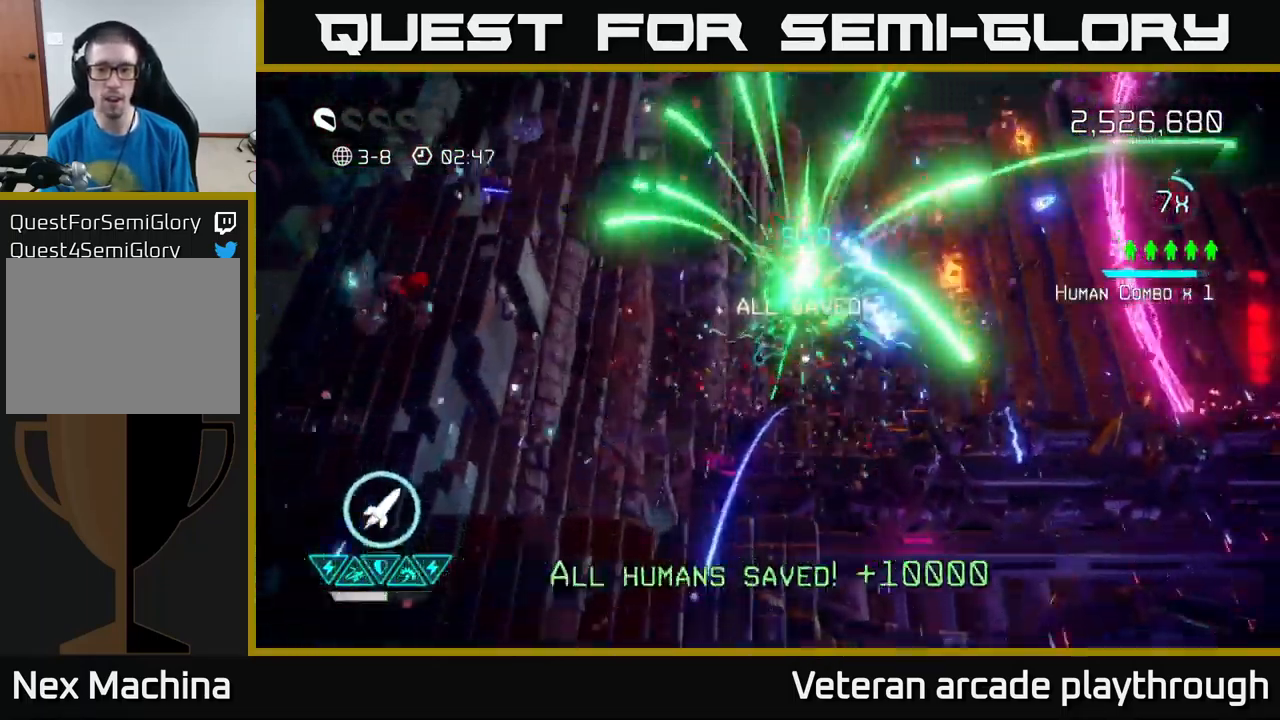
{"buttons": [], "left_stick": "down-right", "right_stick": "up-right", "events": [[17, "right_stick", "up-right"], [83, "left_stick", "up"], [284, "left_stick", "right"], [350, "left_stick", "down-right"]]}
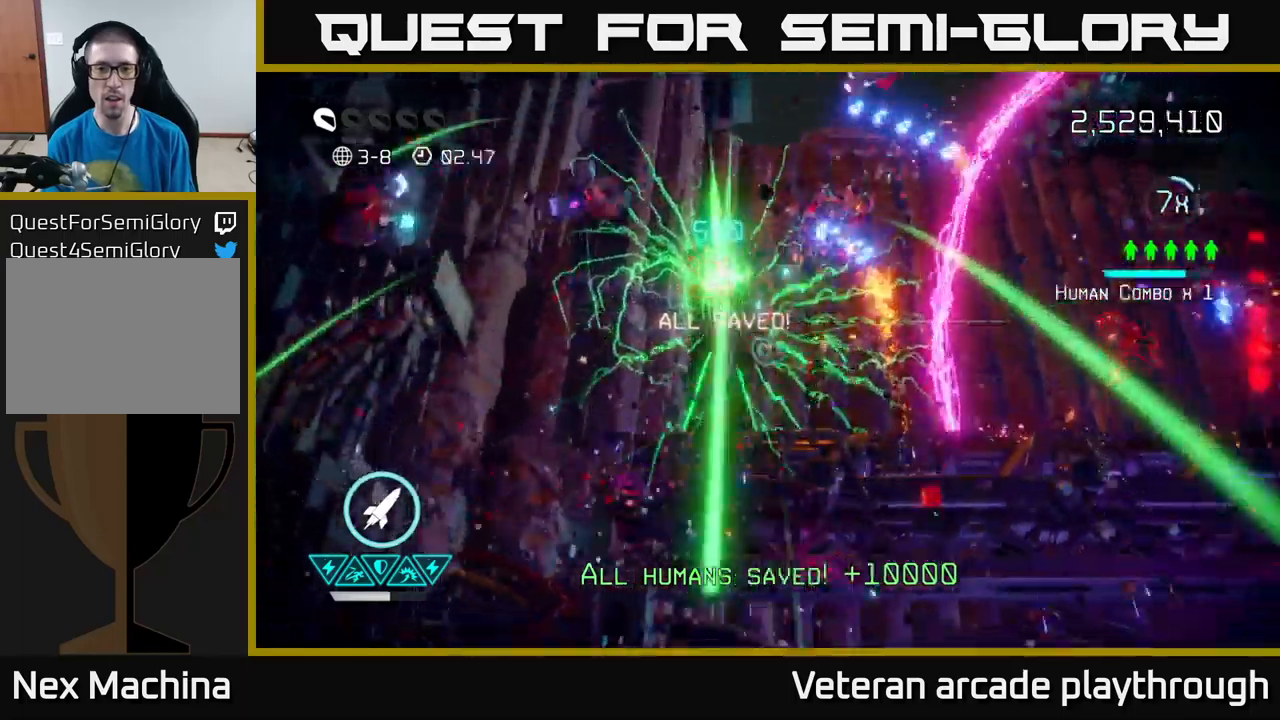
{"buttons": ["L2"], "left_stick": "up", "right_stick": "right", "events": [[134, "left_stick", "up"], [167, "right_stick", "up-left"], [284, "left_stick", "up-left"], [317, "right_stick", "right"], [384, "L2", "down"], [417, "left_stick", "up"]]}
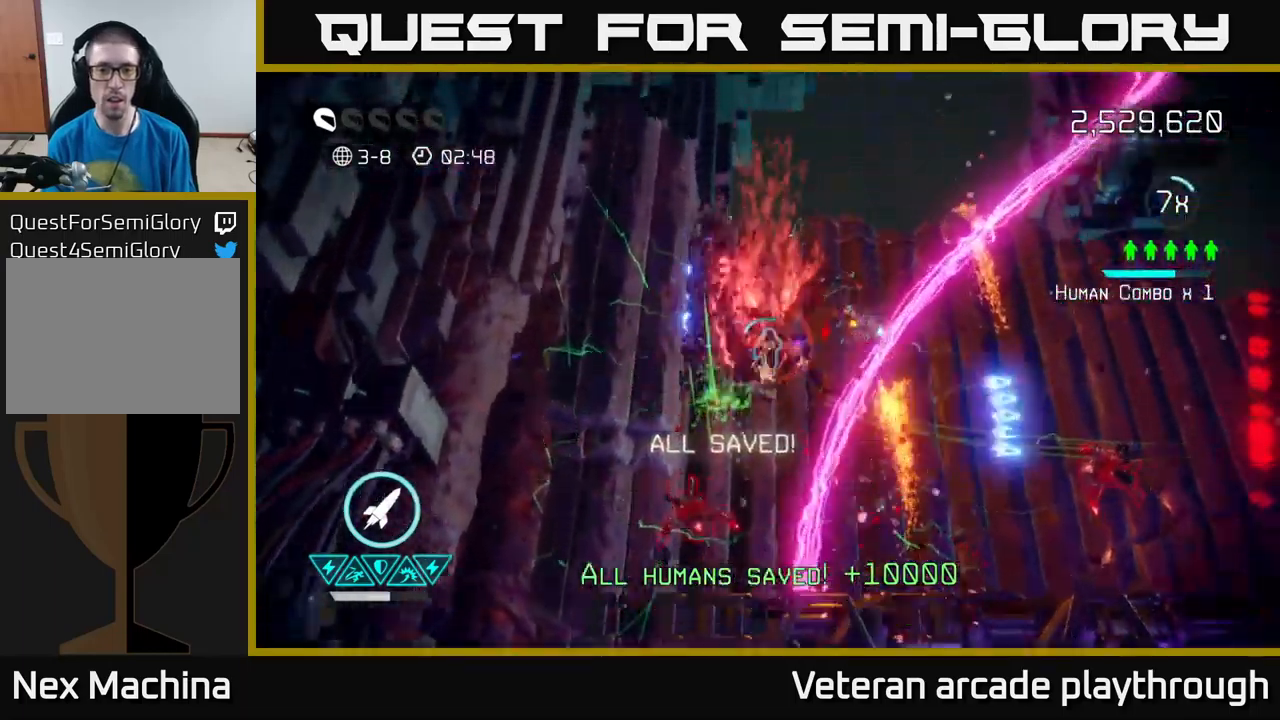
{"buttons": [], "left_stick": "up-right", "right_stick": "down-right", "events": [[34, "L2", "up"], [50, "right_stick", "down-right"], [117, "left_stick", "up-right"], [250, "left_stick", "right"], [317, "right_stick", "right"], [417, "left_stick", "up-right"], [417, "right_stick", "down-right"]]}
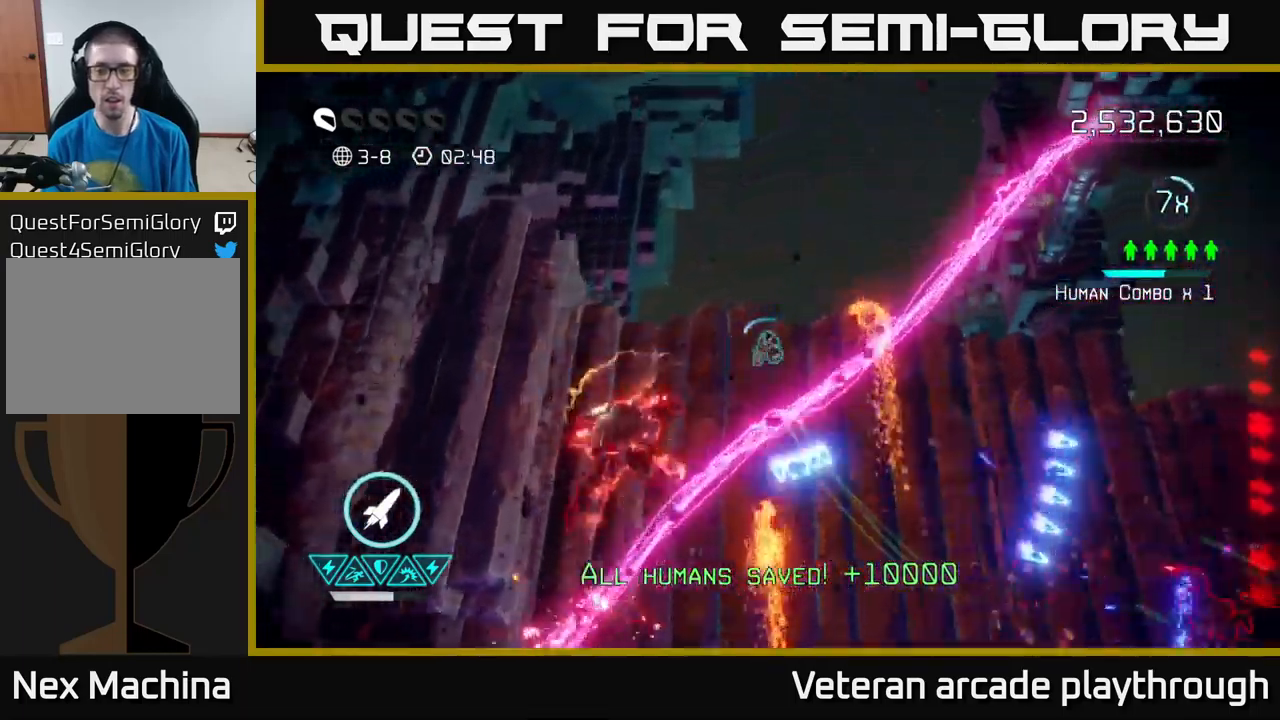
{"buttons": [], "left_stick": "up-left", "right_stick": "down-right", "events": [[250, "left_stick", "right"], [384, "left_stick", "up-left"]]}
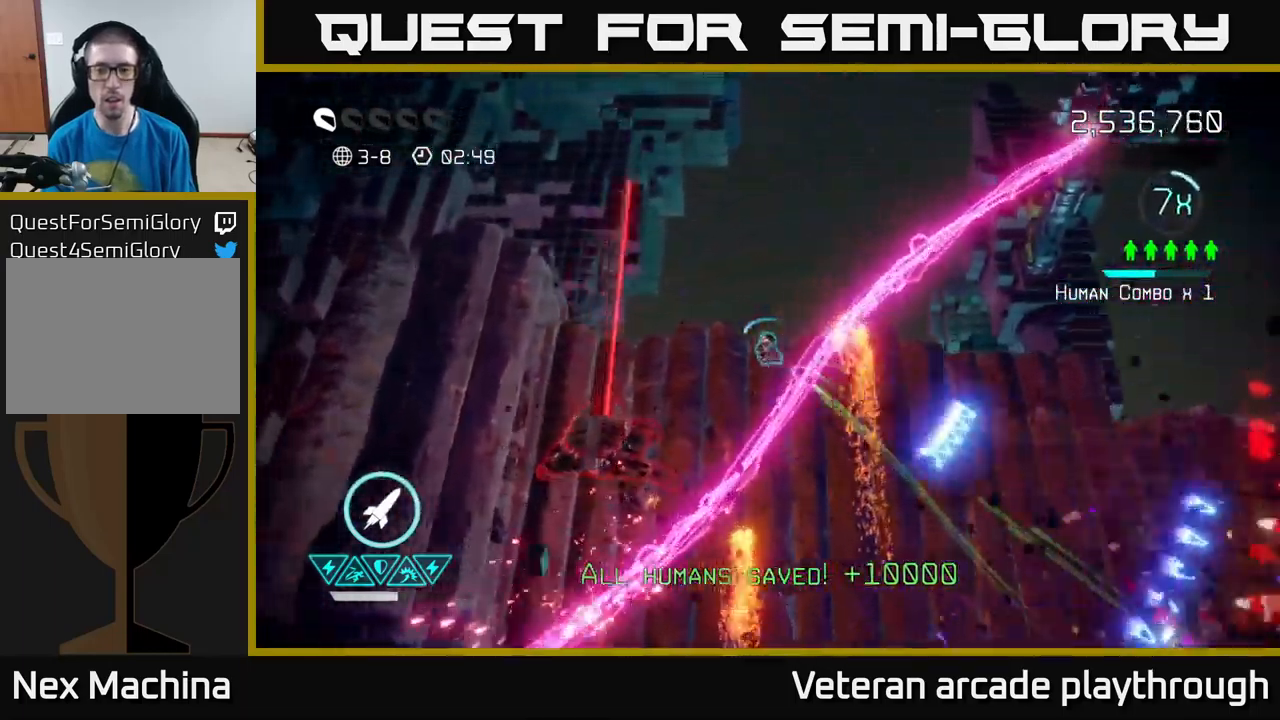
{"buttons": [], "left_stick": "down-right", "right_stick": "right", "events": [[250, "left_stick", "right"], [300, "left_stick", "down-right"], [334, "L2", "down"], [400, "right_stick", "right"], [467, "L2", "up"]]}
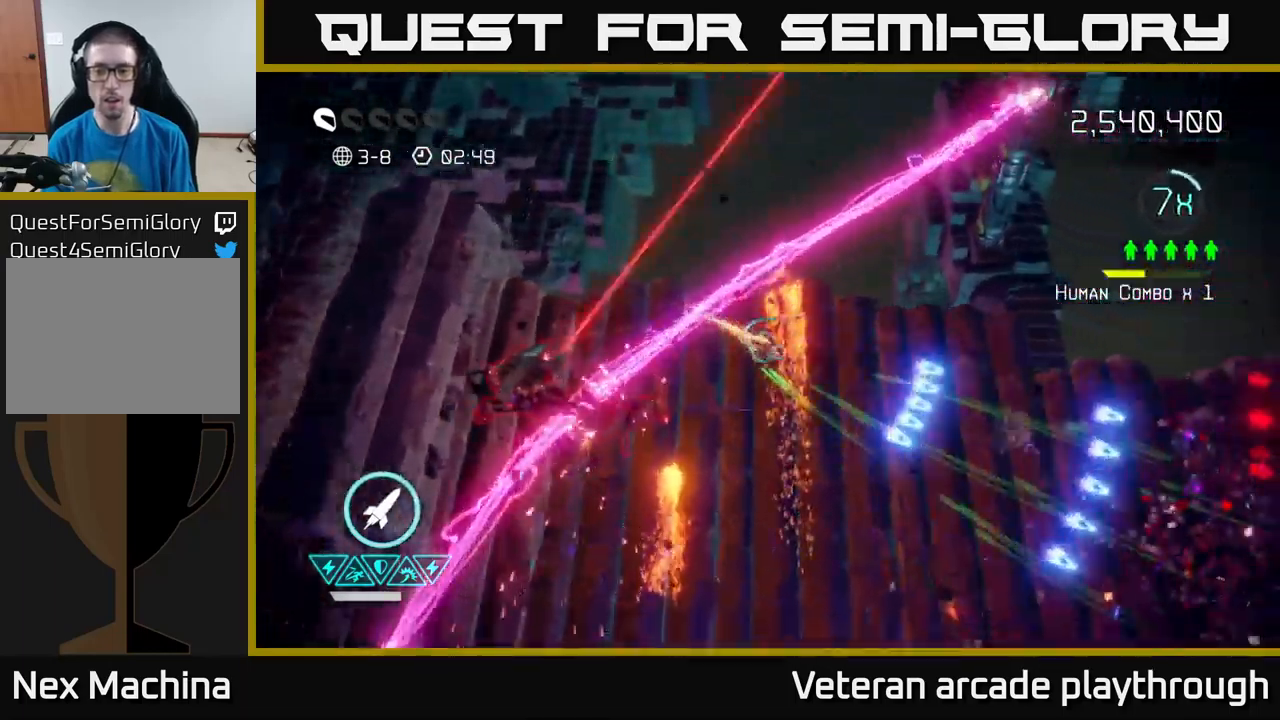
{"buttons": [], "left_stick": "down-left", "right_stick": "left", "events": [[150, "right_stick", "up-right"], [267, "right_stick", "up-left"], [317, "right_stick", "left"], [367, "left_stick", "down-left"]]}
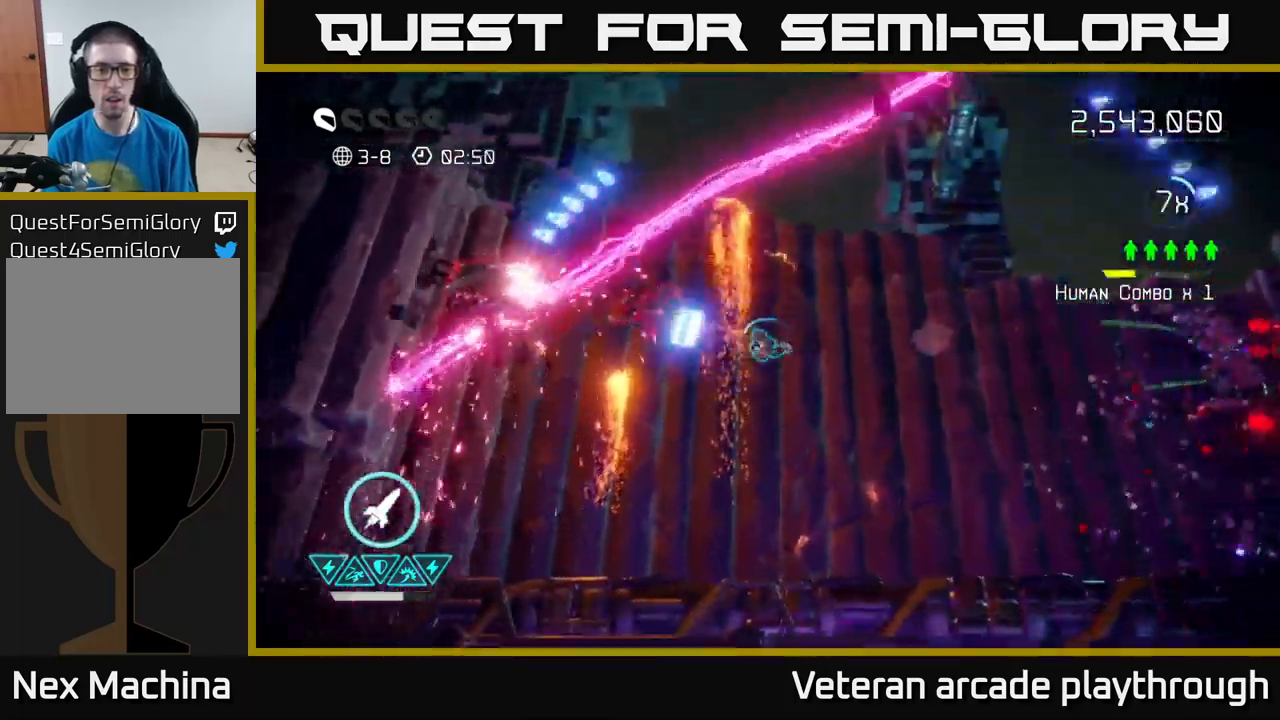
{"buttons": [], "left_stick": "down-right", "right_stick": "up-left", "events": [[50, "R2", "down"], [150, "R2", "up"], [217, "left_stick", "down-right"], [384, "right_stick", "up-left"]]}
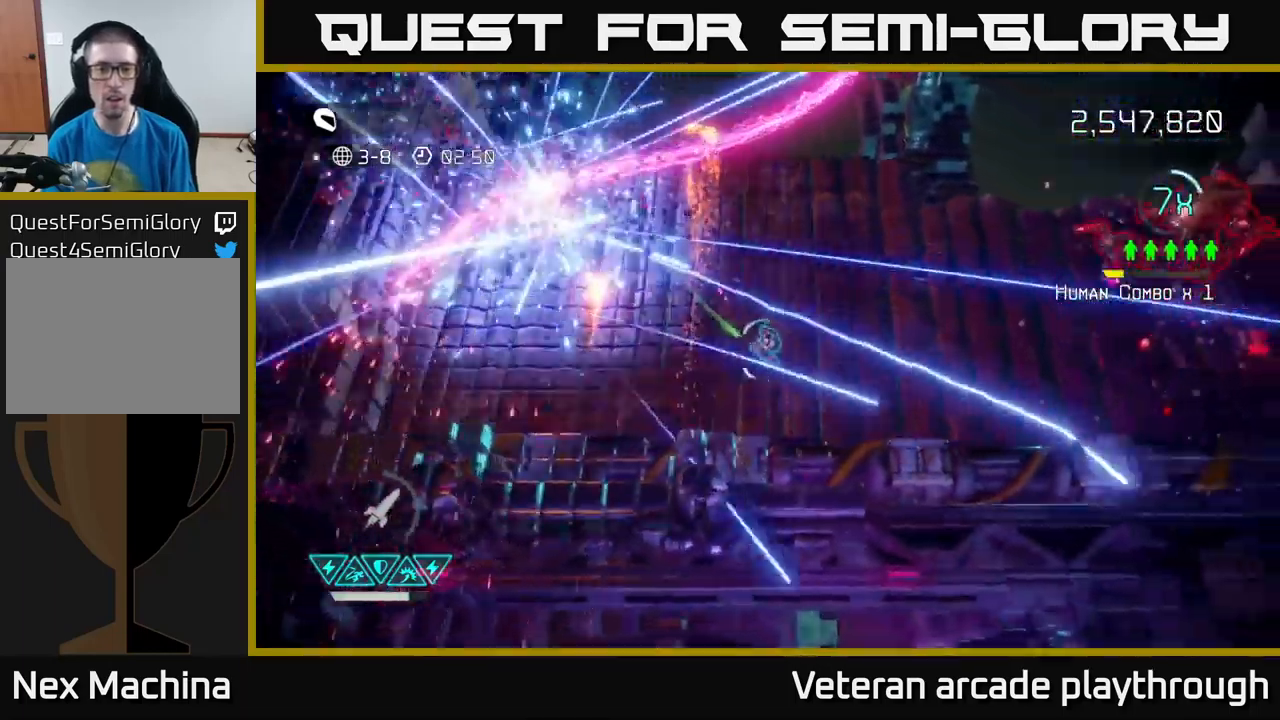
{"buttons": [], "left_stick": "right", "right_stick": "up-right", "events": [[50, "right_stick", "up-right"], [167, "left_stick", "right"]]}
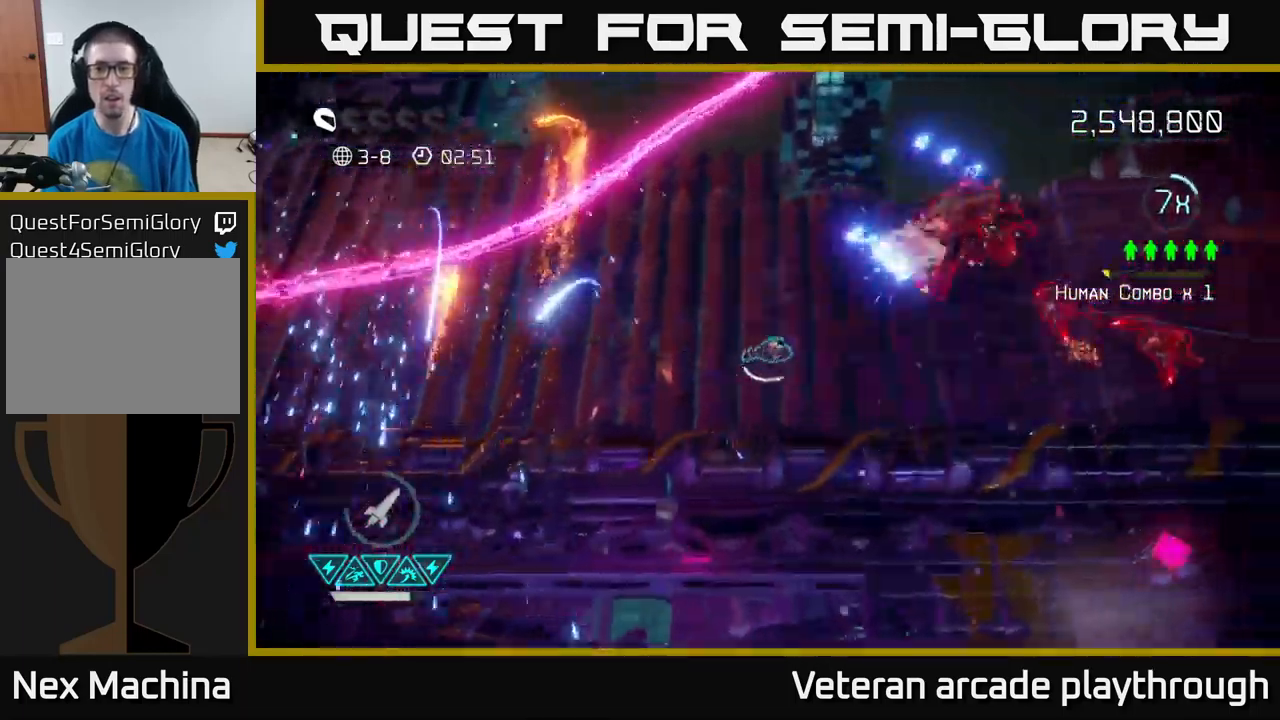
{"buttons": [], "left_stick": "right", "right_stick": "up-right", "events": [[284, "left_stick", "down-right"], [500, "left_stick", "right"]]}
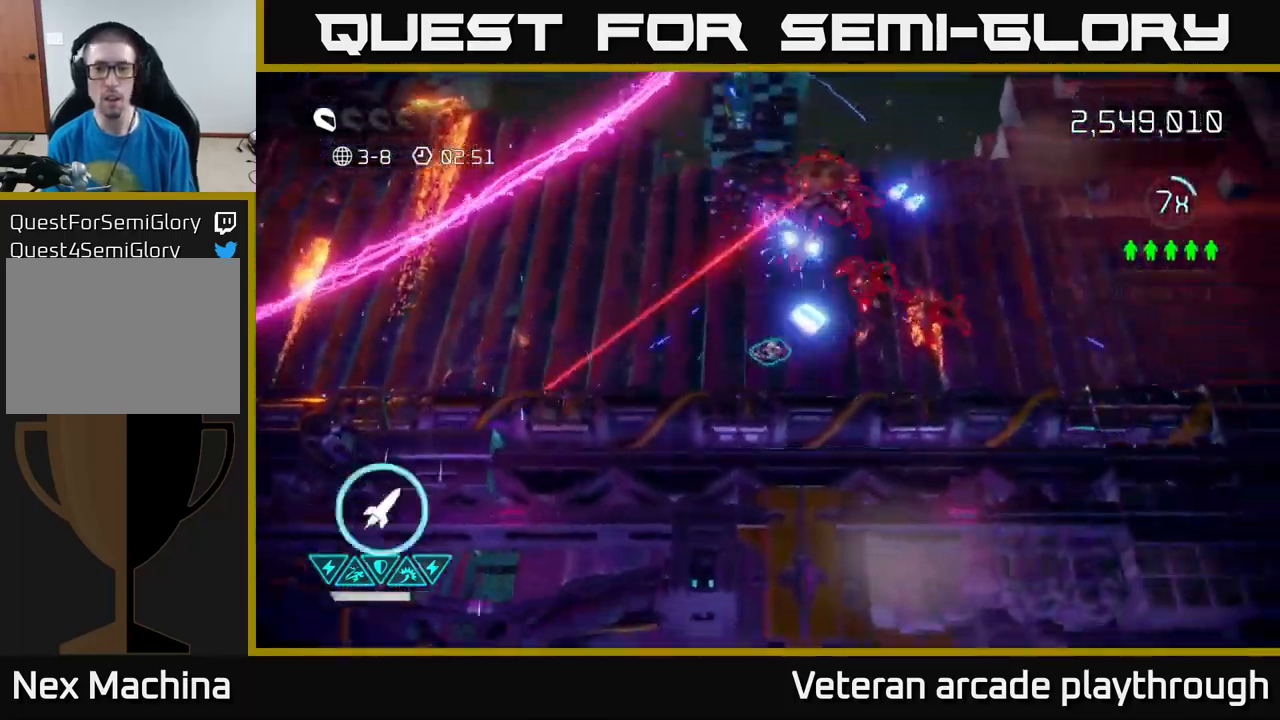
{"buttons": [], "left_stick": "right", "right_stick": "up-left", "events": [[500, "right_stick", "up-left"]]}
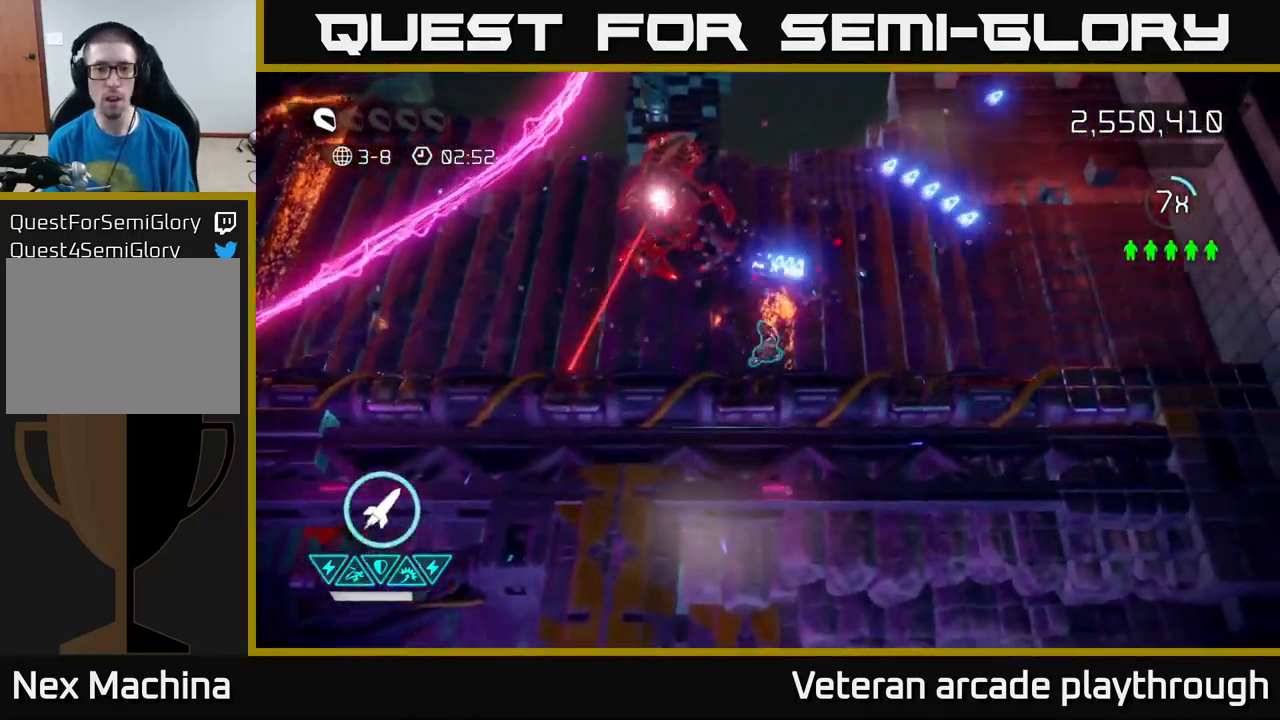
{"buttons": [], "left_stick": "up", "right_stick": "up-left", "events": [[34, "left_stick", "up-right"], [84, "R2", "down"], [184, "R2", "up"], [317, "left_stick", "up"]]}
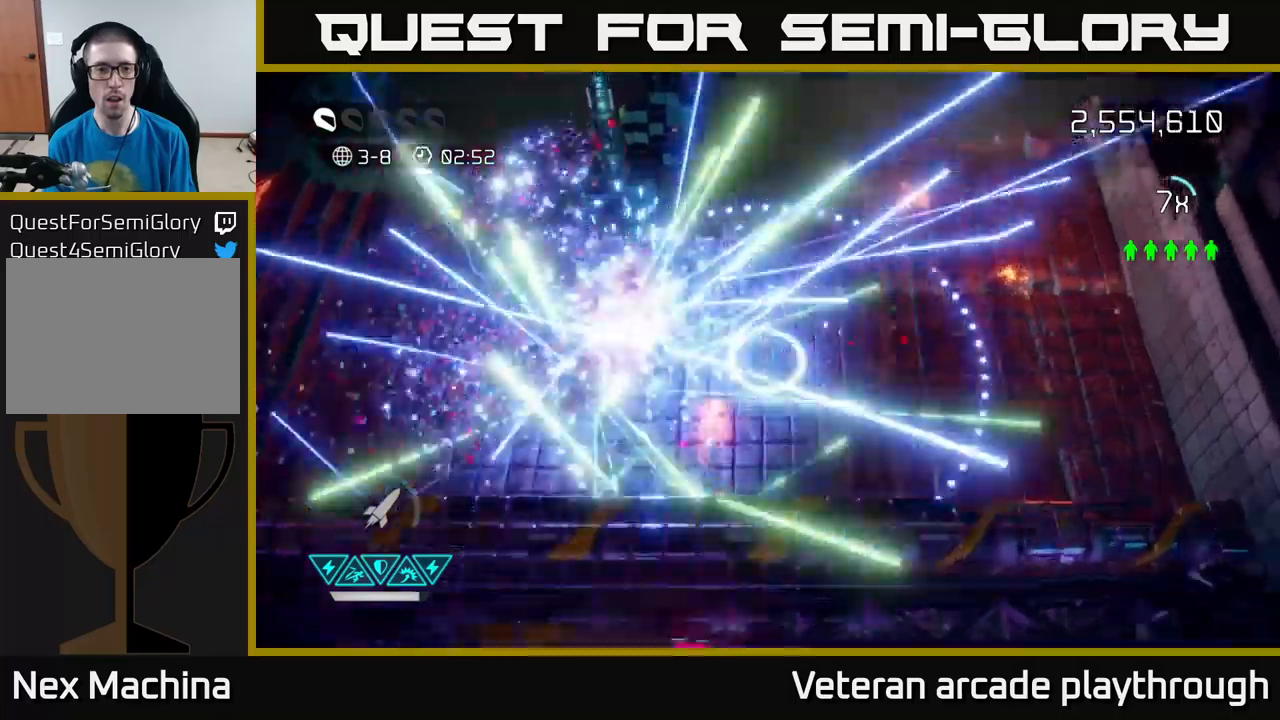
{"buttons": [], "left_stick": "up-left", "right_stick": "up-left", "events": [[417, "left_stick", "up-left"]]}
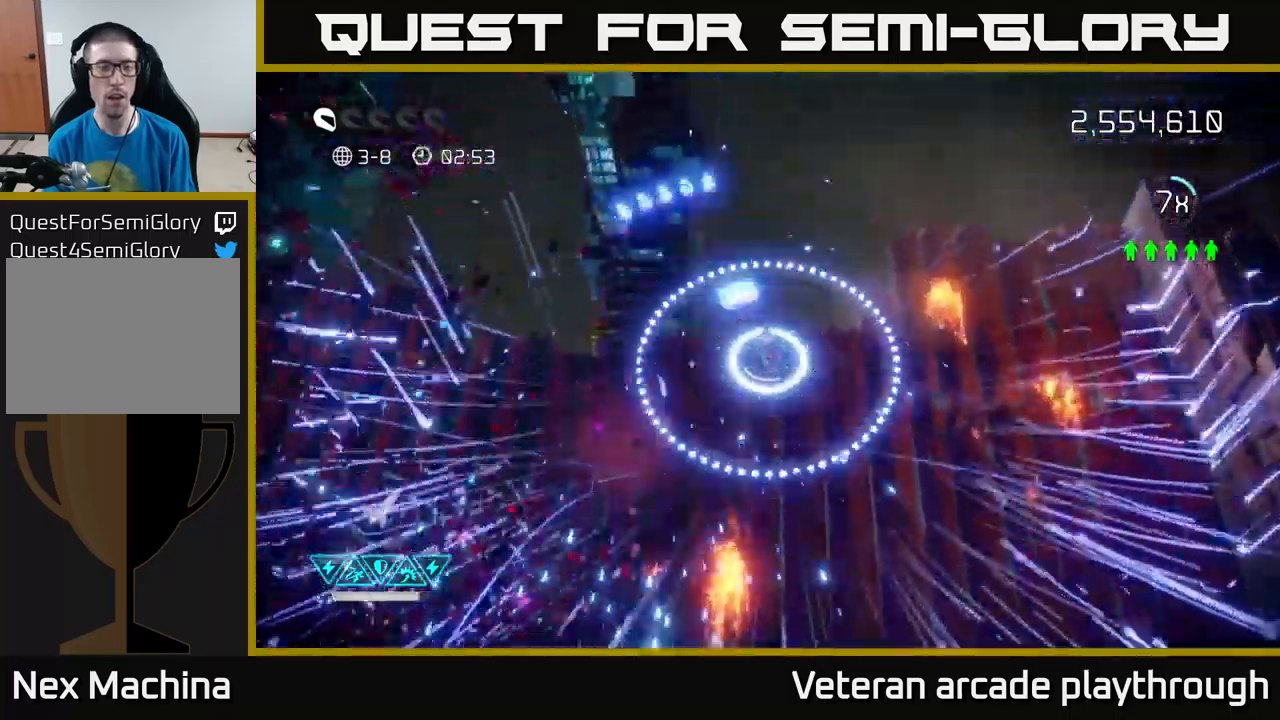
{"buttons": [], "left_stick": "down", "right_stick": "up-left", "events": [[133, "left_stick", "up"], [300, "left_stick", "right"], [367, "left_stick", "down-right"], [483, "left_stick", "down"]]}
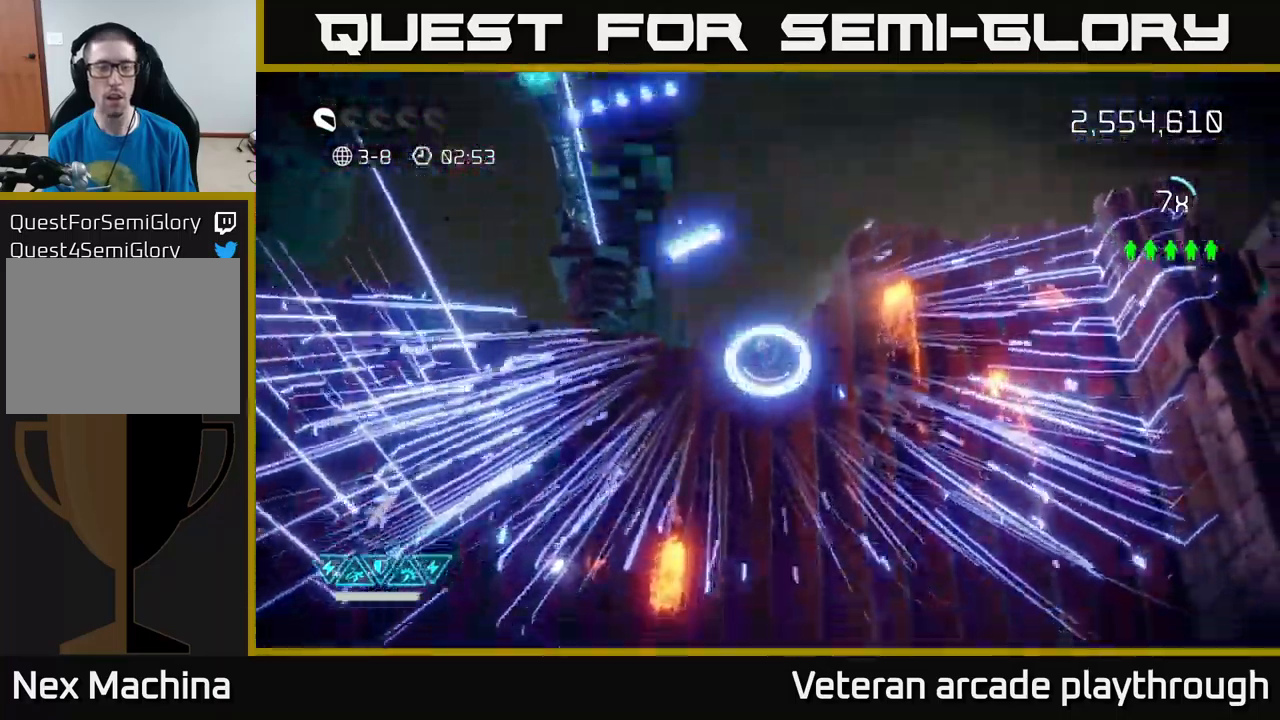
{"buttons": [], "left_stick": "left", "right_stick": "center", "events": [[17, "left_stick", "down-left"], [33, "L2", "down"], [167, "L2", "up"], [367, "left_stick", "left"], [400, "right_stick", "center"]]}
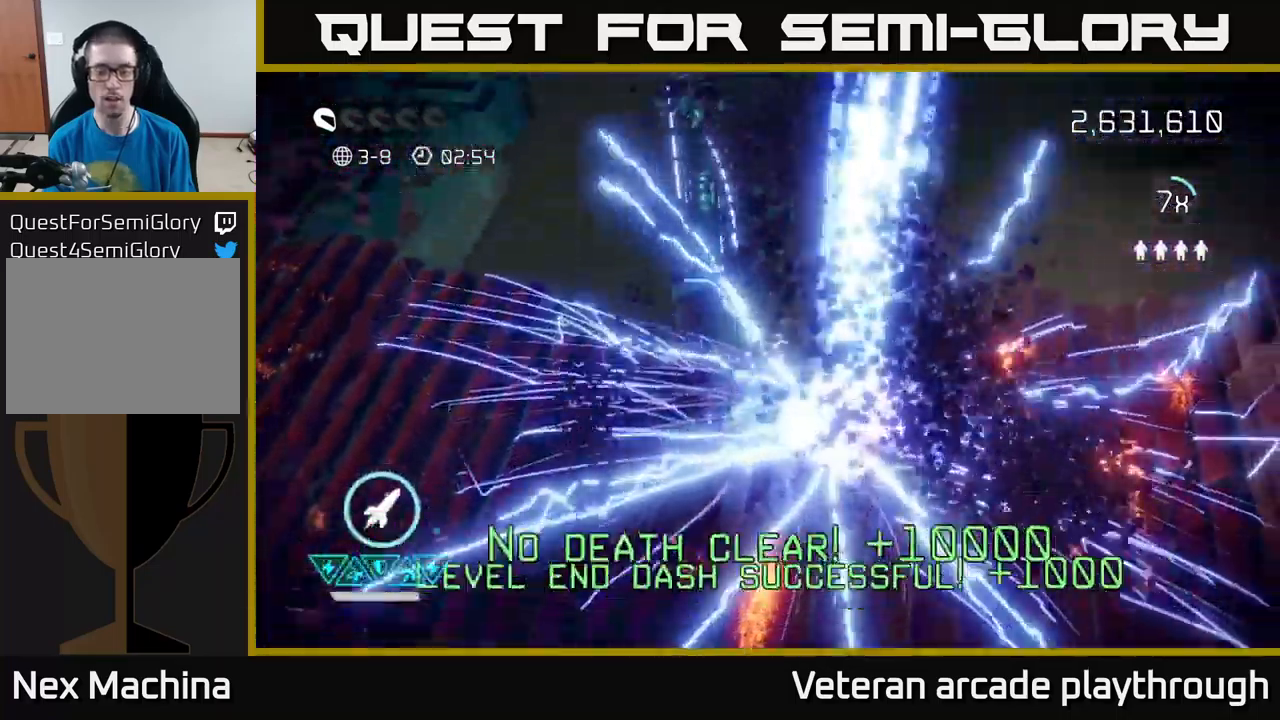
{"buttons": [], "left_stick": "down-left", "right_stick": "center", "events": [[17, "left_stick", "center"], [500, "left_stick", "down-left"]]}
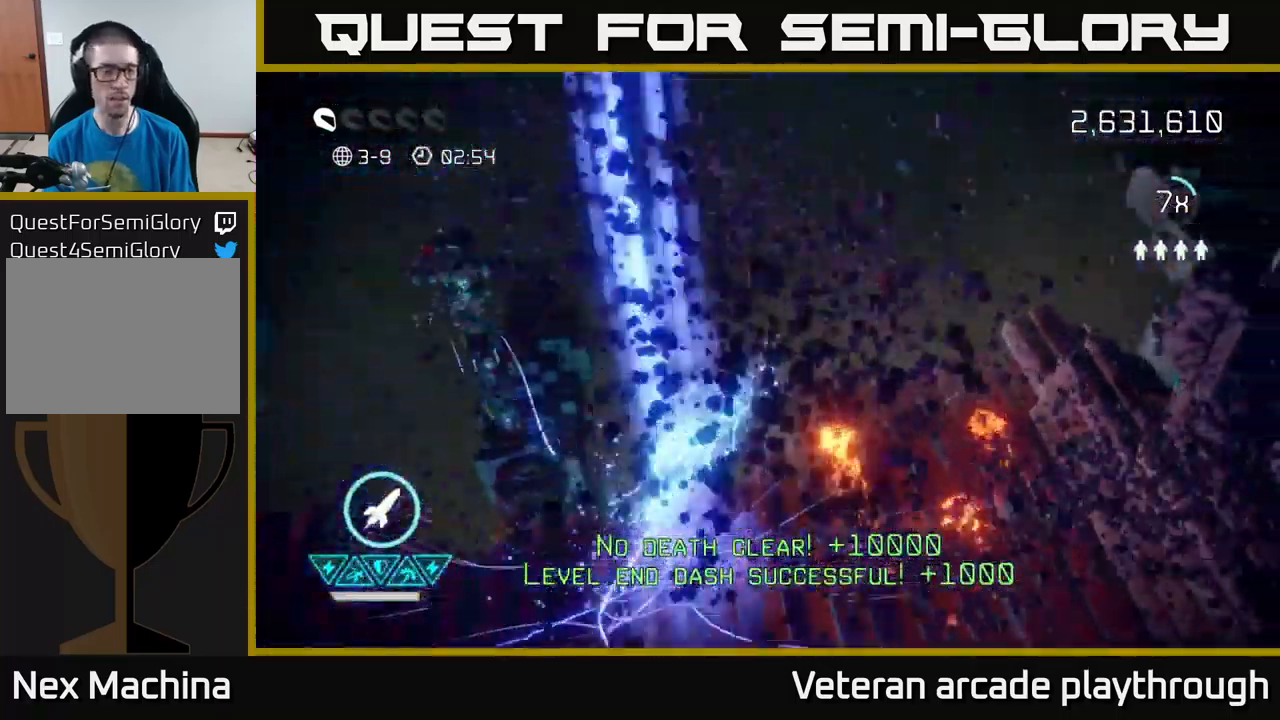
{"buttons": [], "left_stick": "center", "right_stick": "center", "events": [[350, "left_stick", "center"]]}
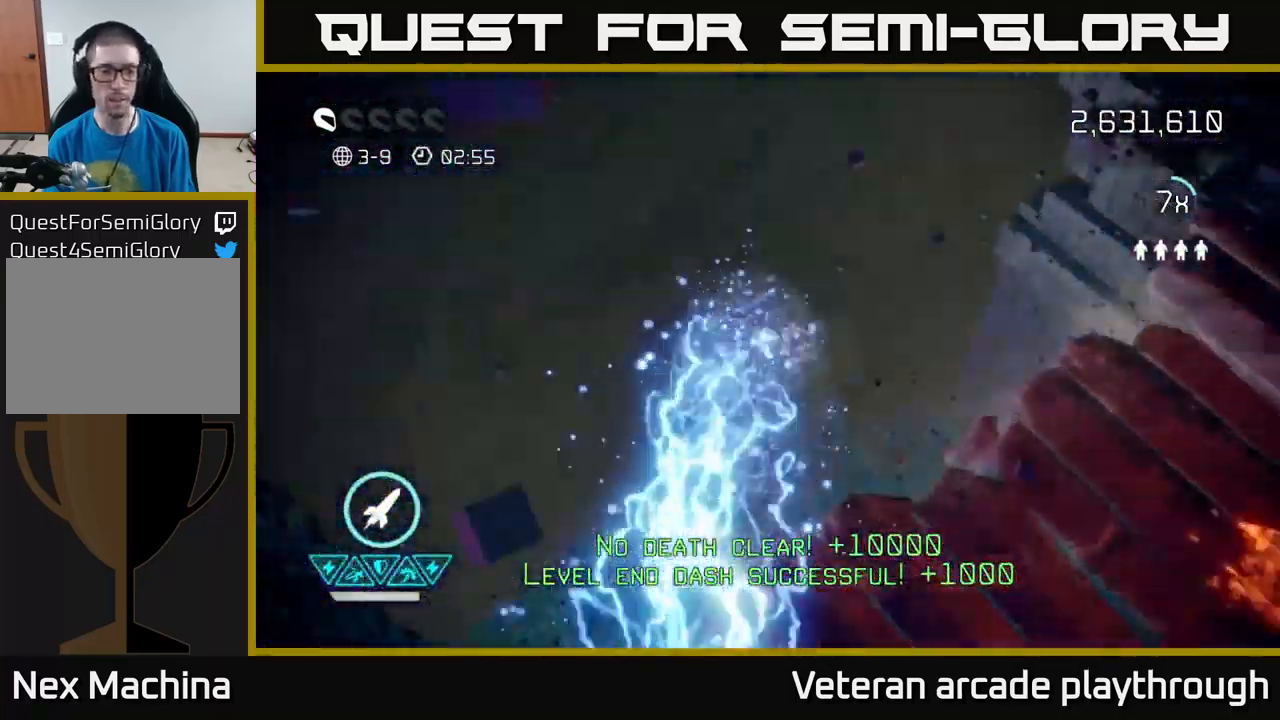
{"buttons": [], "left_stick": "center", "right_stick": "center", "events": []}
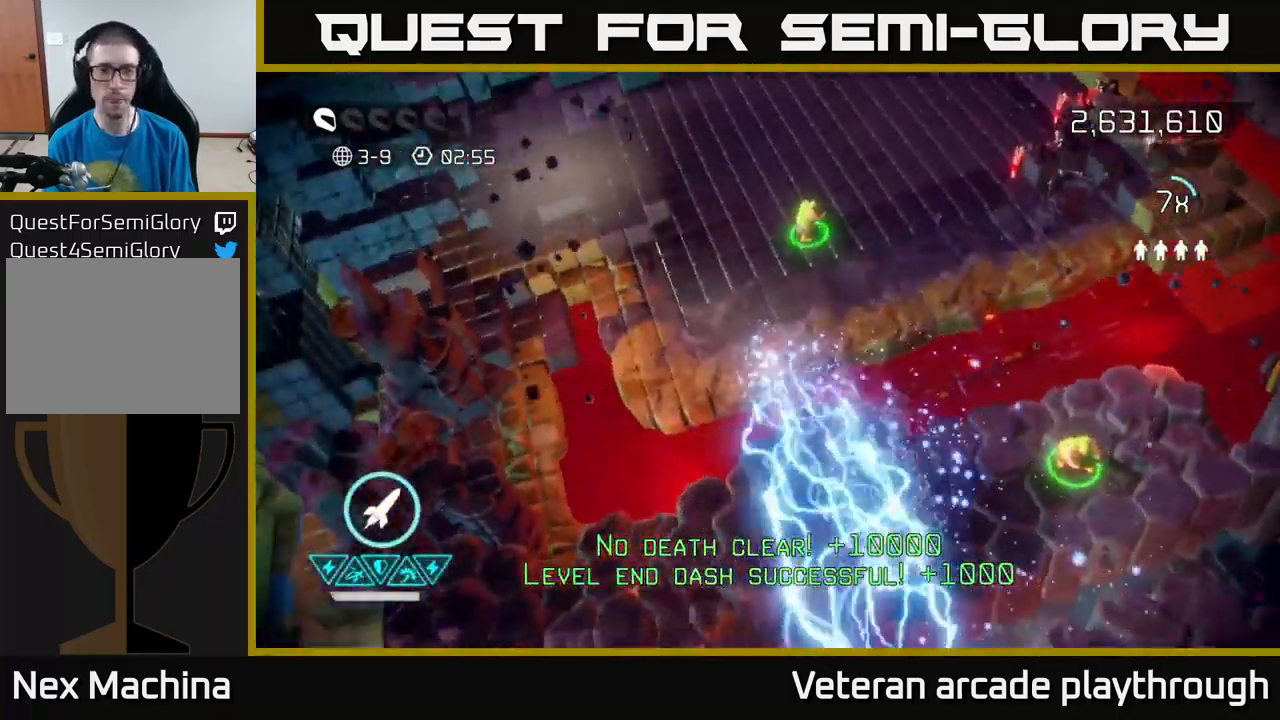
{"buttons": [], "left_stick": "up-right", "right_stick": "right", "events": [[117, "left_stick", "up"], [167, "left_stick", "up-right"], [200, "right_stick", "up"], [333, "right_stick", "up-right"], [467, "right_stick", "right"]]}
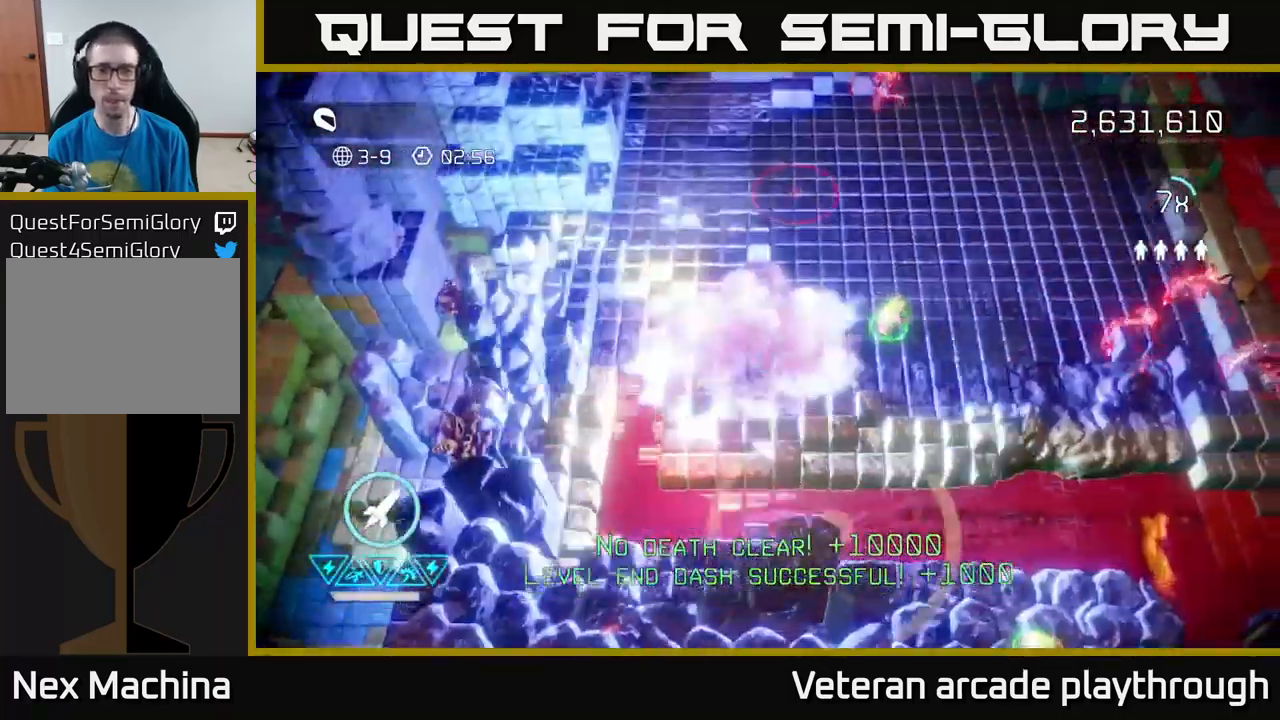
{"buttons": [], "left_stick": "right", "right_stick": "right", "events": [[17, "right_stick", "down-right"], [100, "right_stick", "right"], [133, "left_stick", "right"]]}
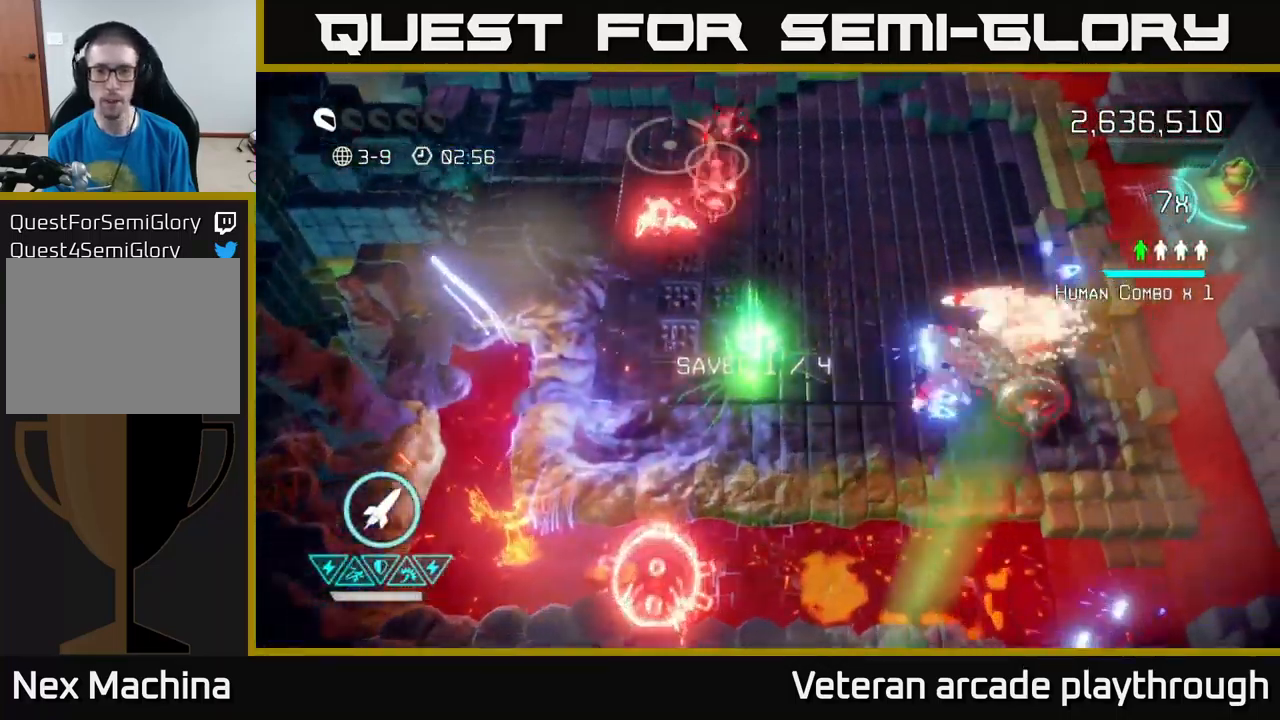
{"buttons": [], "left_stick": "down-right", "right_stick": "down-right", "events": [[167, "left_stick", "up"], [183, "right_stick", "down-right"], [317, "left_stick", "up-right"], [467, "left_stick", "down-right"]]}
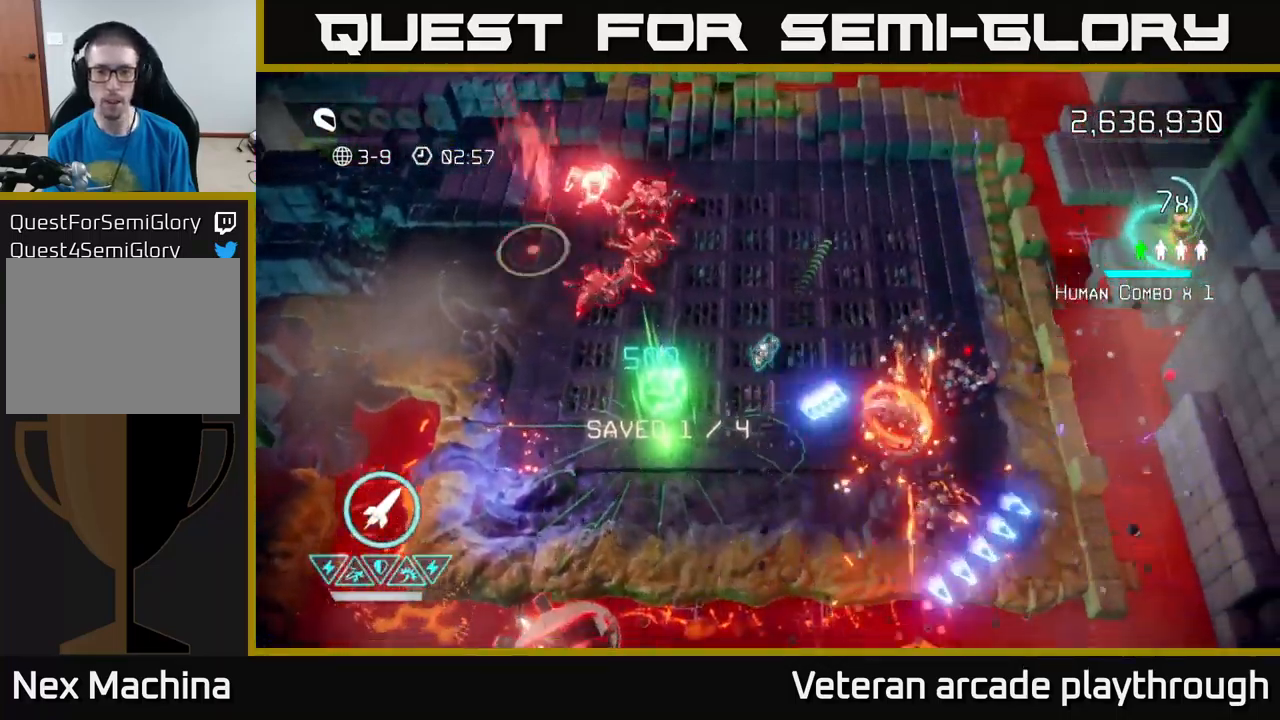
{"buttons": [], "left_stick": "down-left", "right_stick": "down", "events": [[50, "left_stick", "down-left"], [183, "right_stick", "down"], [283, "R2", "down"], [399, "R2", "up"]]}
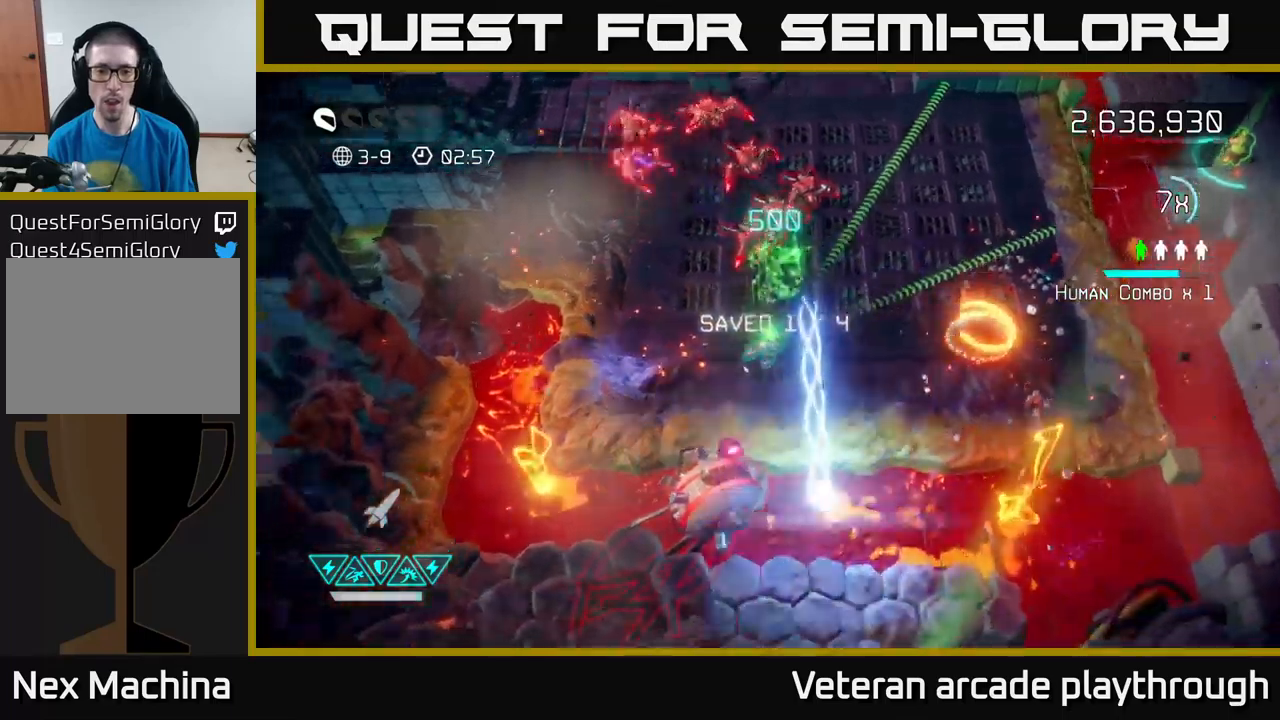
{"buttons": [], "left_stick": "down-left", "right_stick": "down-right", "events": [[183, "right_stick", "down-right"], [283, "left_stick", "left"], [483, "left_stick", "down-left"]]}
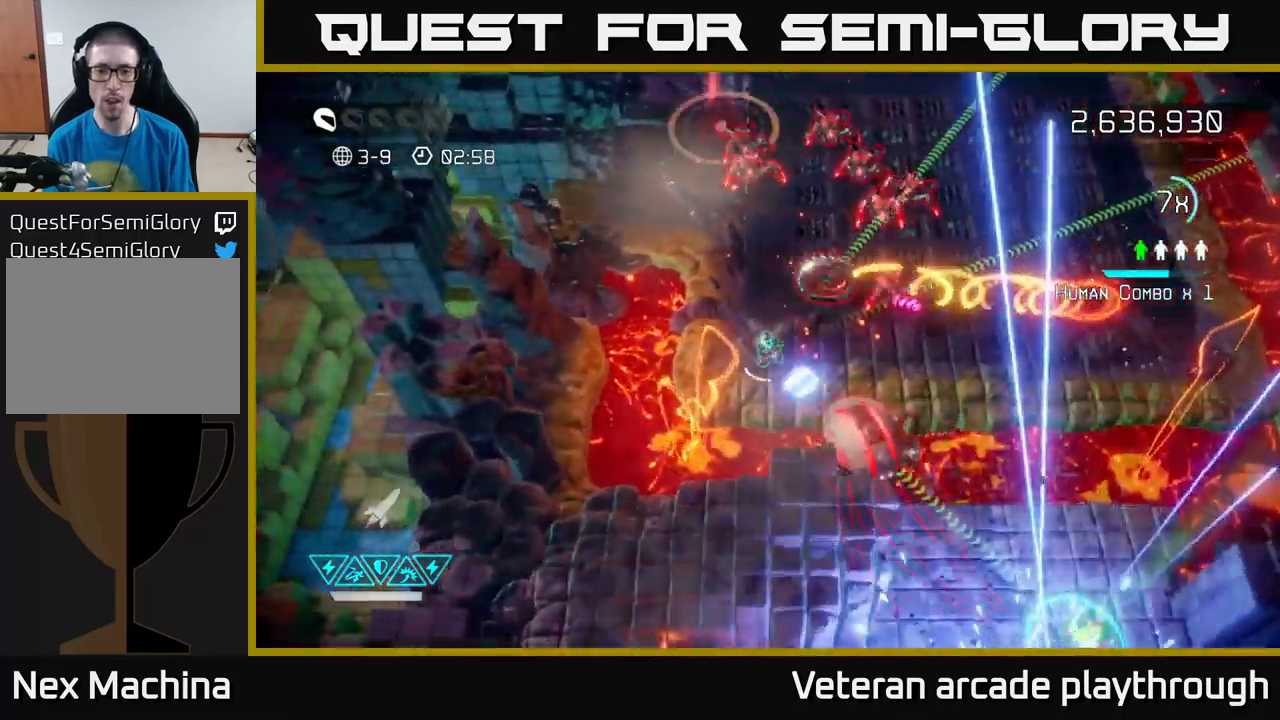
{"buttons": [], "left_stick": "center", "right_stick": "down-right", "events": [[17, "left_stick", "down"], [83, "left_stick", "center"], [150, "left_stick", "up-left"], [217, "left_stick", "down"], [383, "left_stick", "center"]]}
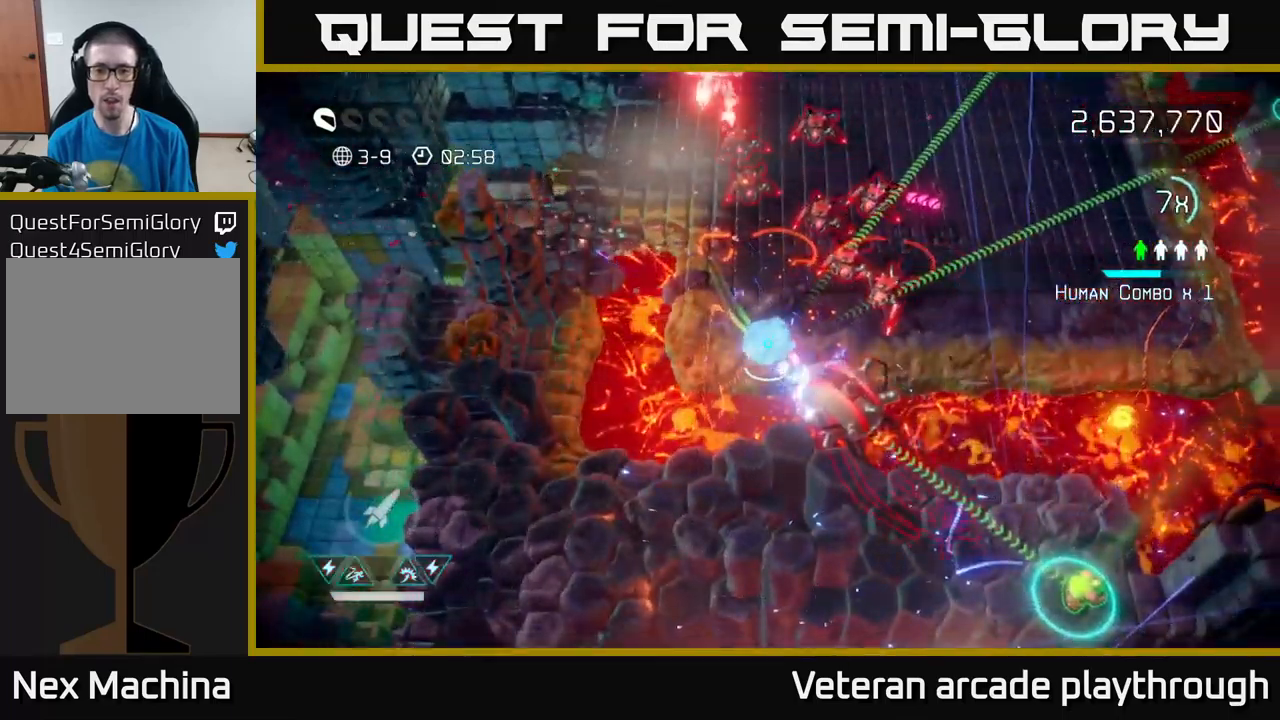
{"buttons": [], "left_stick": "up-left", "right_stick": "down-right", "events": [[17, "left_stick", "left"], [183, "left_stick", "up-left"]]}
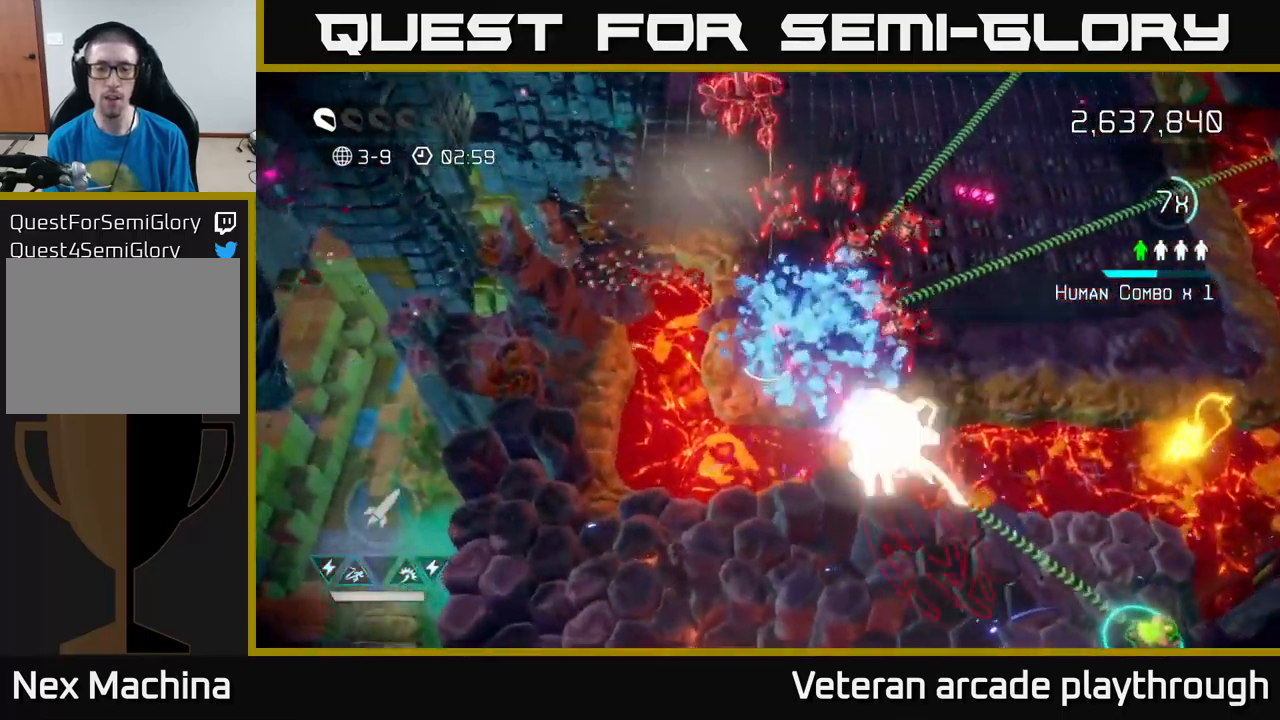
{"buttons": [], "left_stick": "right", "right_stick": "down-right", "events": [[83, "left_stick", "down-left"], [250, "left_stick", "down-right"], [333, "L2", "down"], [350, "left_stick", "right"], [483, "L2", "up"]]}
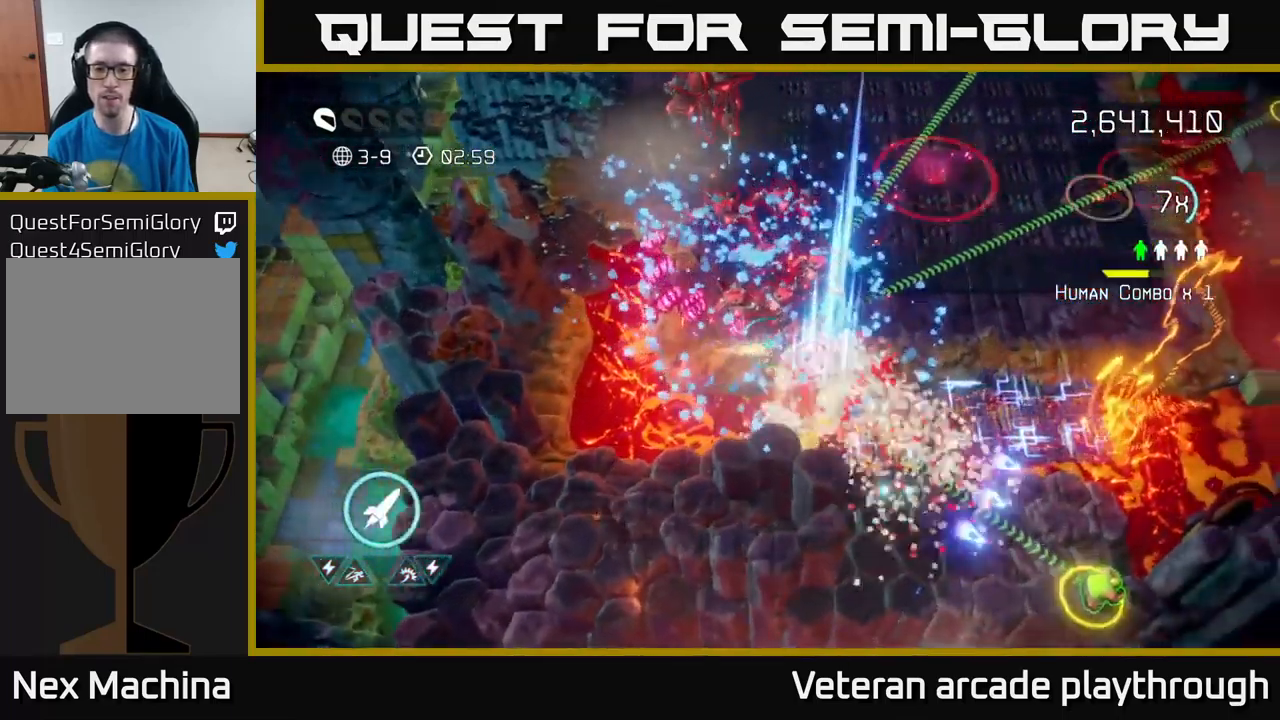
{"buttons": [], "left_stick": "down-right", "right_stick": "down", "events": [[133, "right_stick", "down-left"], [217, "right_stick", "down"], [483, "left_stick", "down-right"]]}
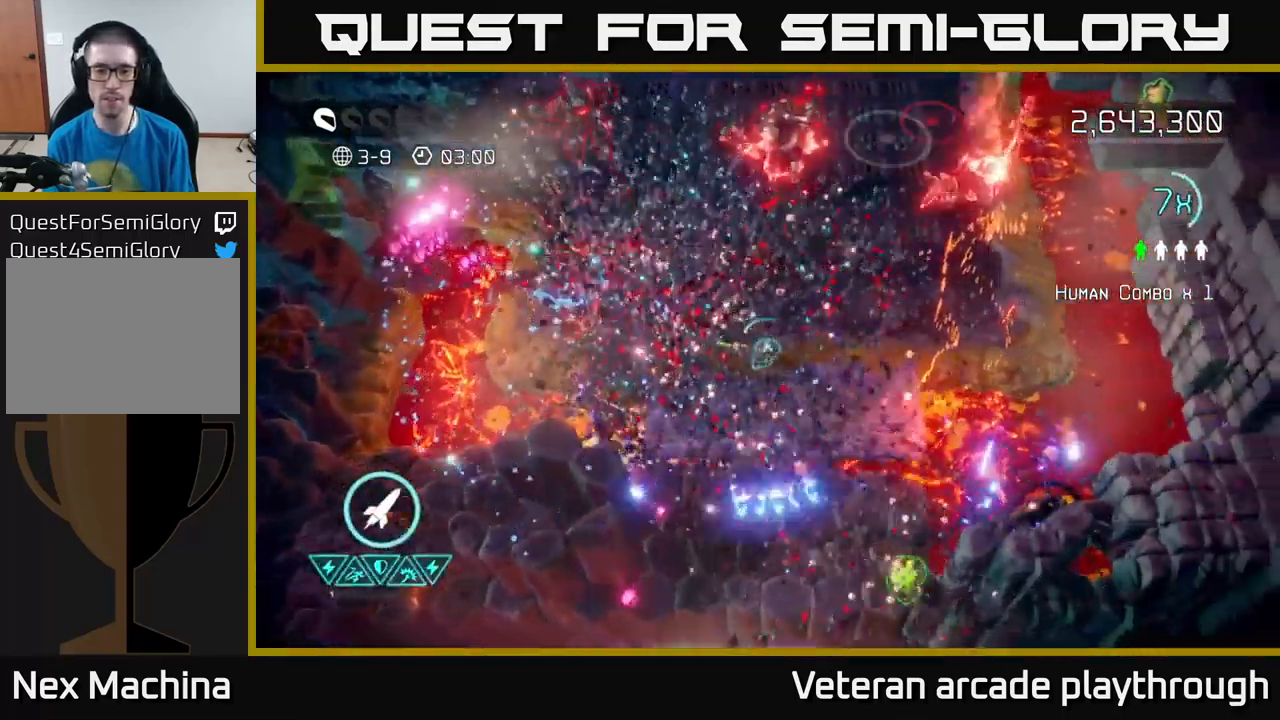
{"buttons": [], "left_stick": "down-right", "right_stick": "up", "events": [[83, "right_stick", "down-right"], [317, "right_stick", "up-right"], [400, "right_stick", "up"]]}
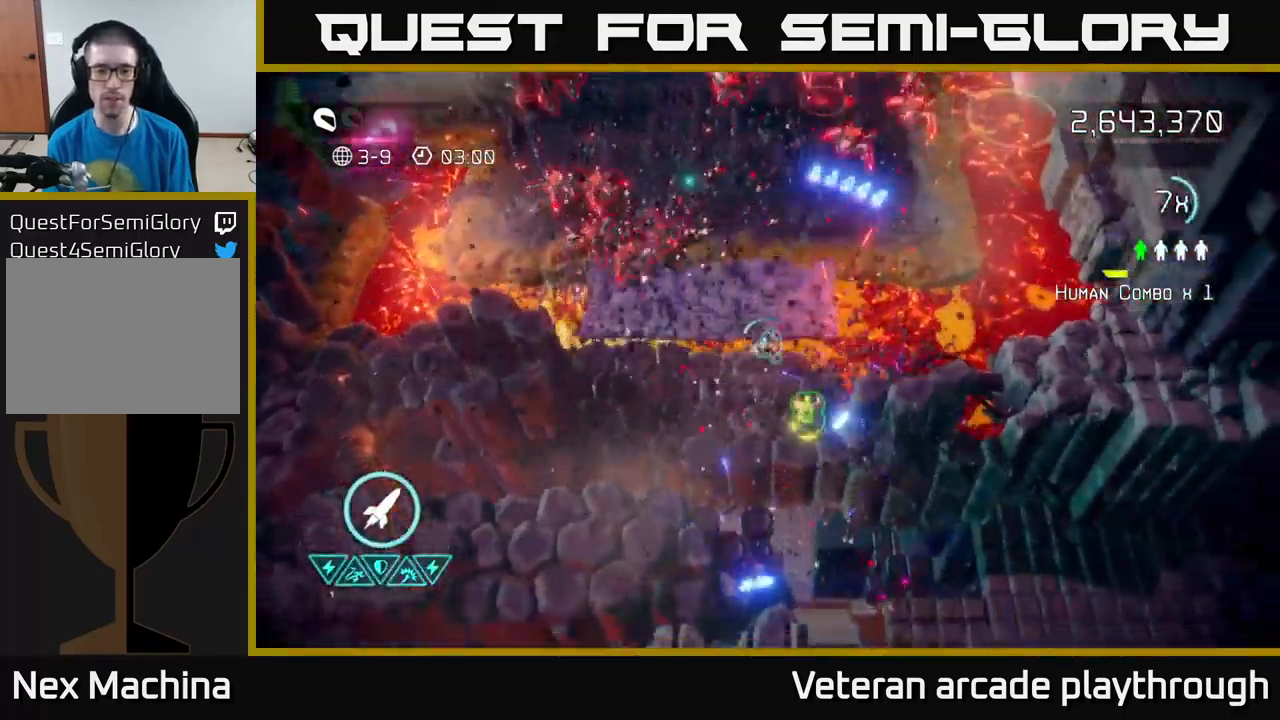
{"buttons": [], "left_stick": "up-left", "right_stick": "up-left", "events": [[267, "left_stick", "down-left"], [317, "left_stick", "up-left"], [383, "right_stick", "up-left"]]}